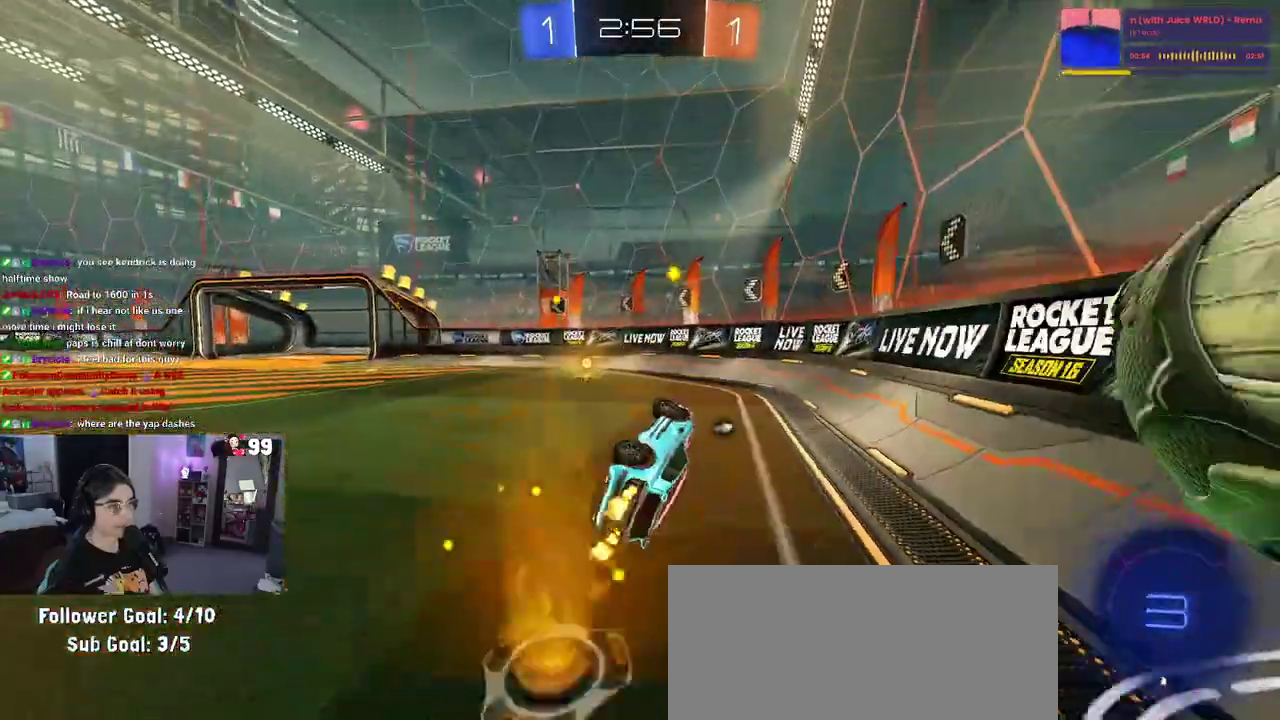
Gameplay with a controller (PlayStation layout); each line is a JSON object with the inputs held at the frame after it. "events" lists button and stick changes between this image and that frame as [ms after this image, input, new state], when the widget could be followed in between. This document gives stick clicks only as held states, not as events. Not read: L1 R1.
{"buttons": ["R2"], "left_stick": "center", "right_stick": "center", "events": [[83, "left_stick", "up-left"], [250, "SQUARE", "up"], [317, "left_stick", "center"]]}
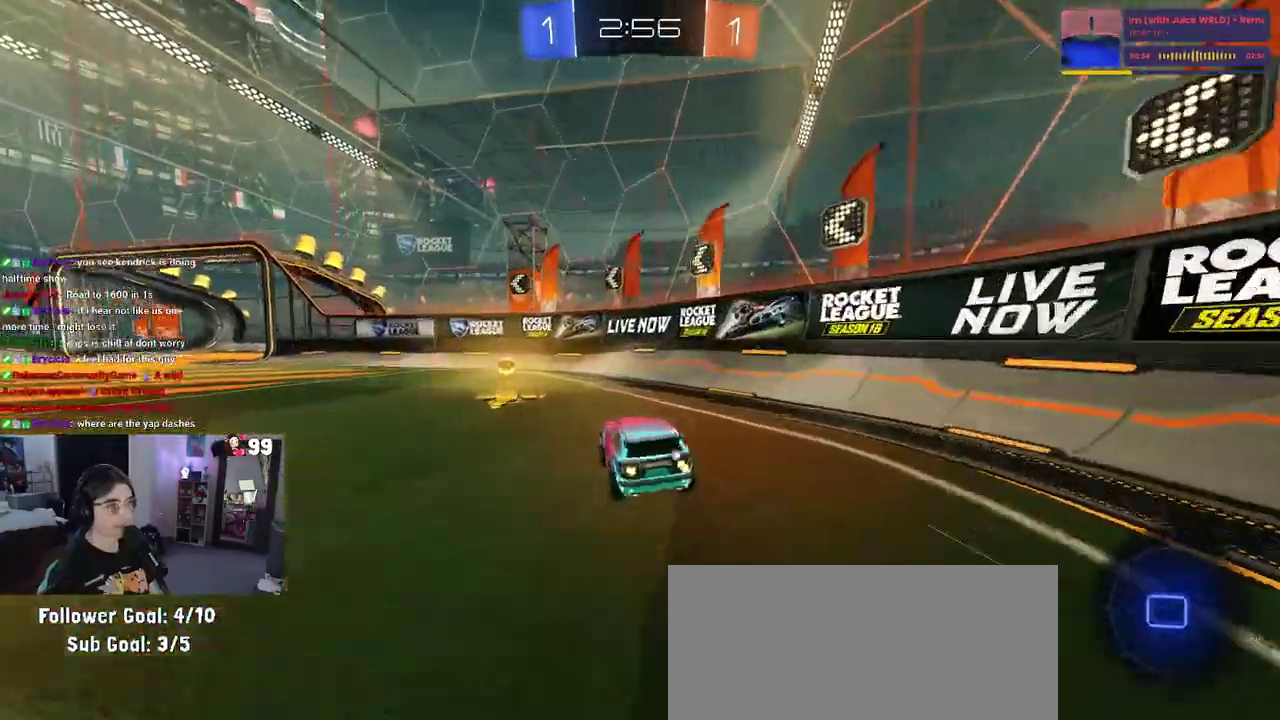
{"buttons": ["R2"], "left_stick": "left", "right_stick": "center", "events": [[117, "left_stick", "left"], [217, "TRIANGLE", "down"], [267, "TRIANGLE", "up"]]}
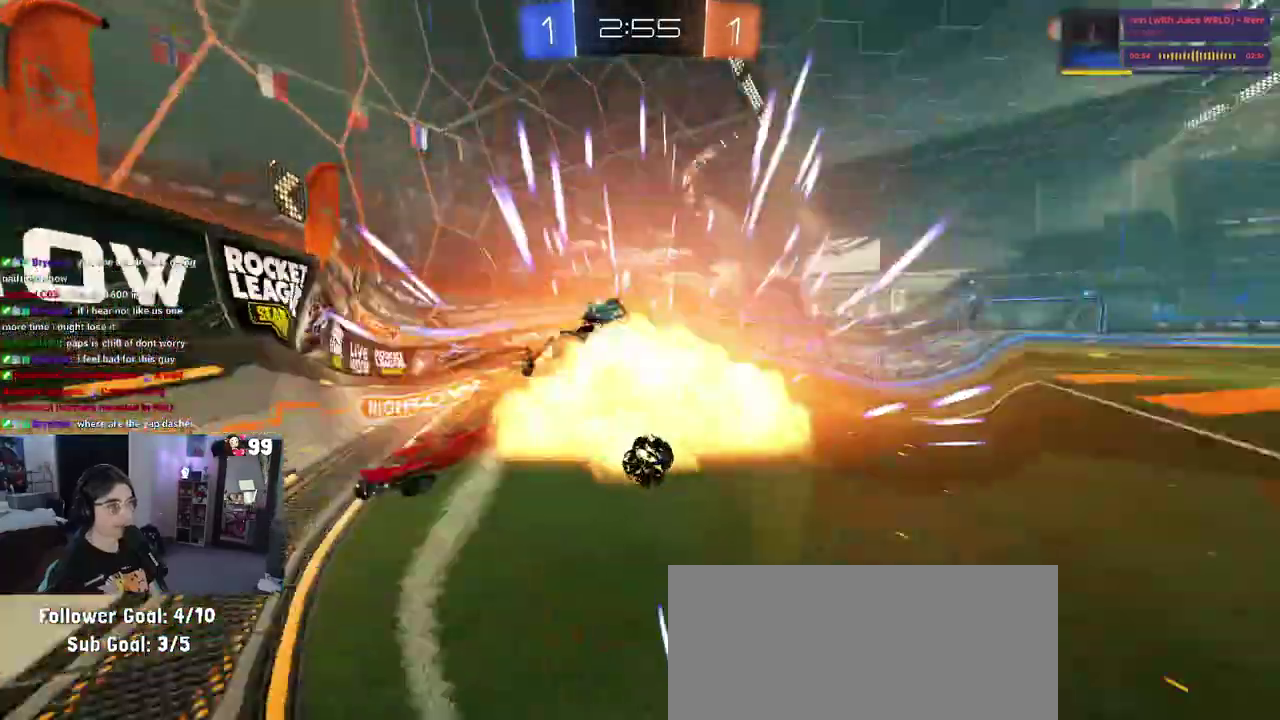
{"buttons": ["R2"], "left_stick": "center", "right_stick": "center", "events": [[217, "left_stick", "up-left"], [267, "left_stick", "center"]]}
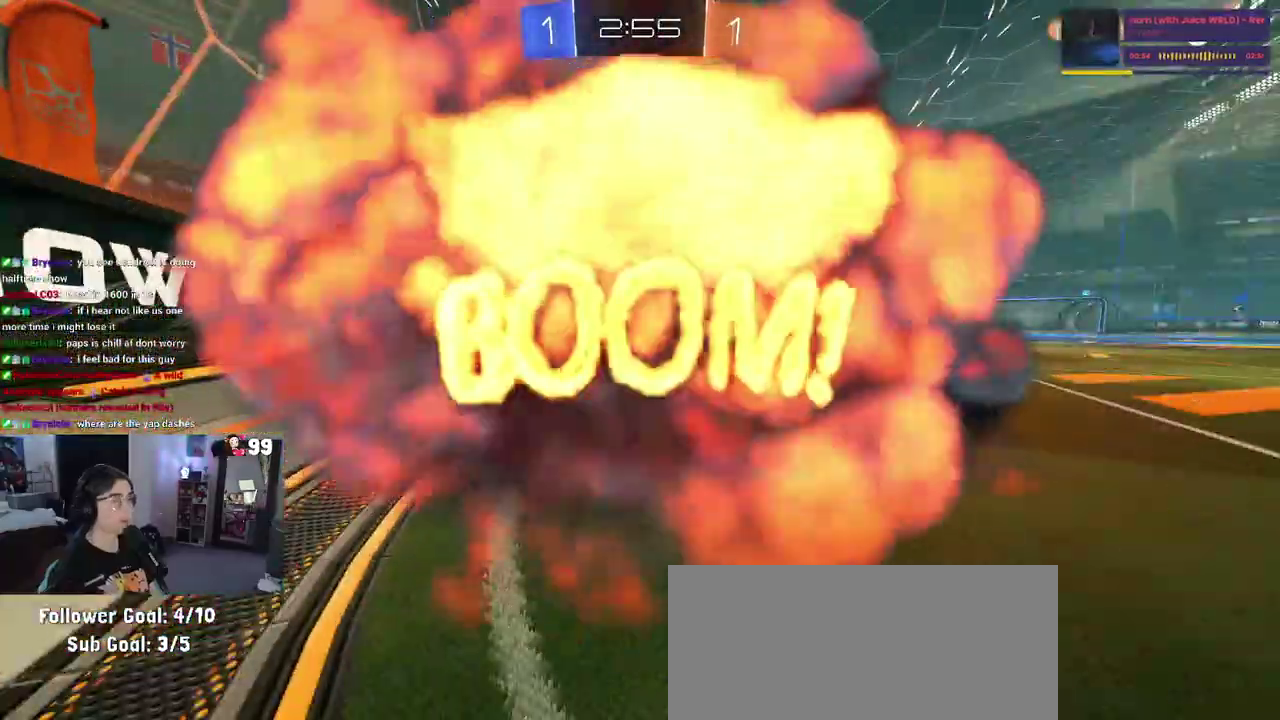
{"buttons": ["R2"], "left_stick": "center", "right_stick": "center", "events": []}
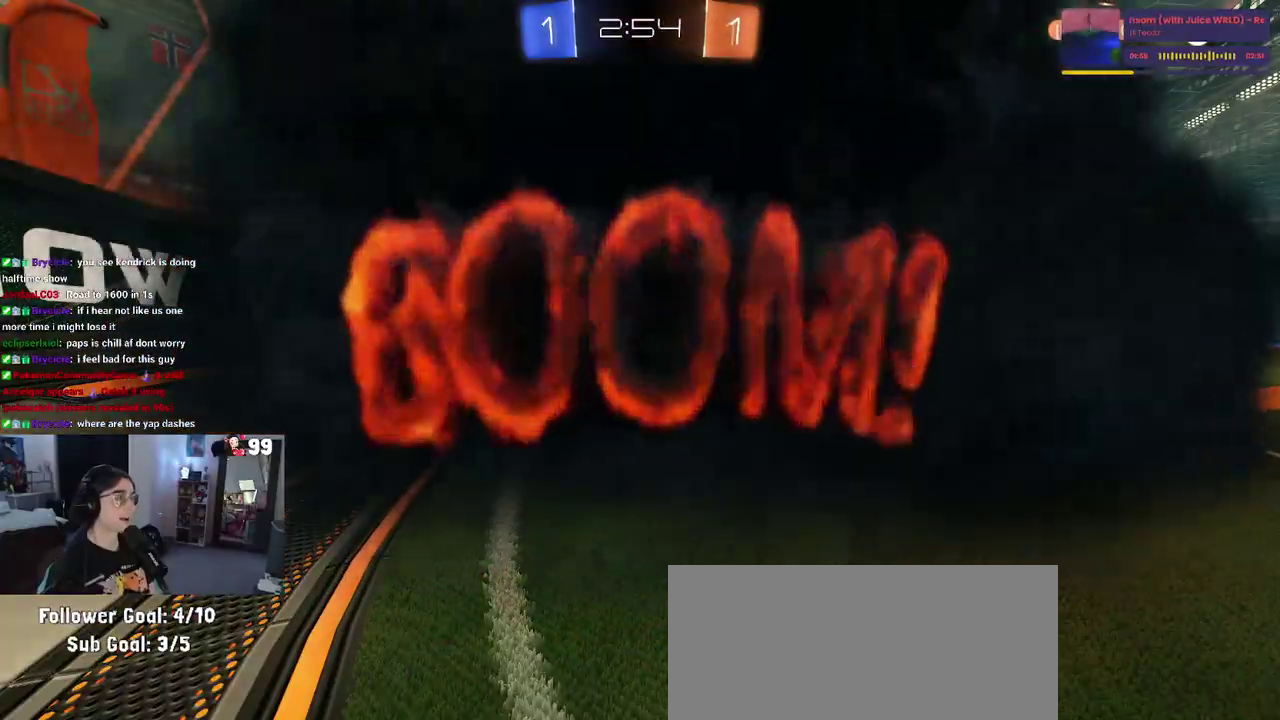
{"buttons": ["R2"], "left_stick": "center", "right_stick": "center", "events": []}
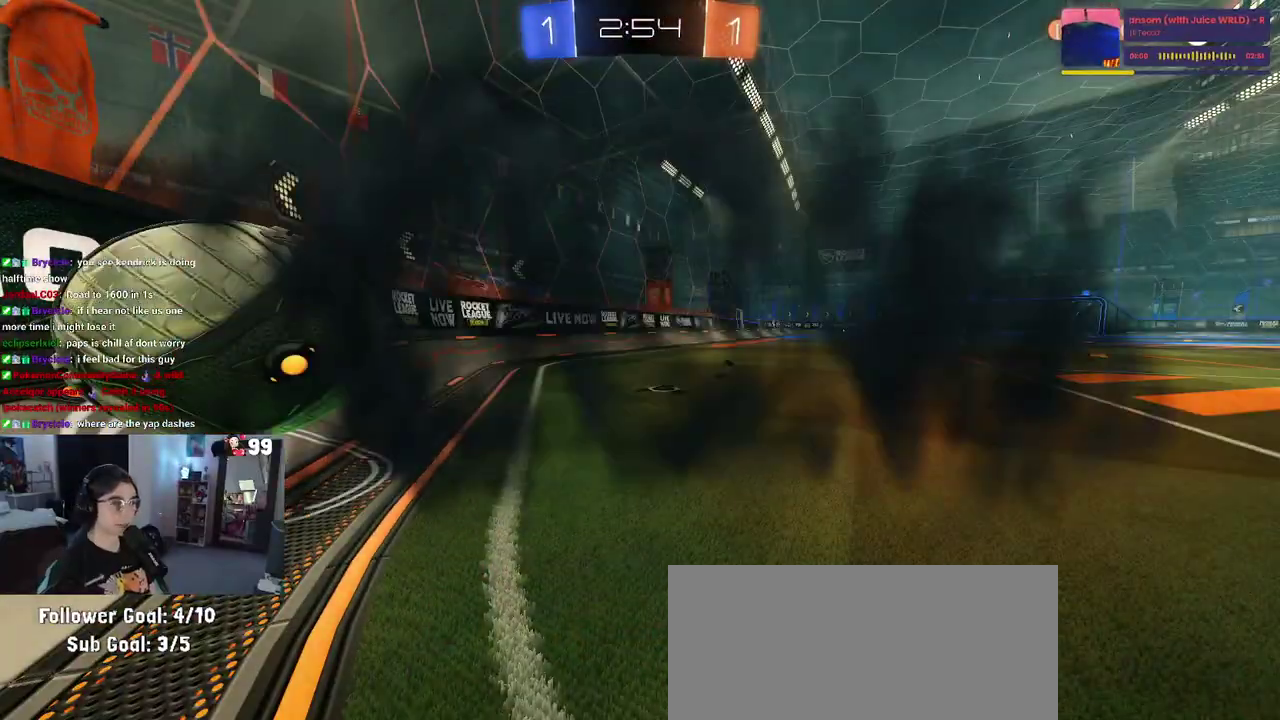
{"buttons": ["R2"], "left_stick": "center", "right_stick": "center", "events": []}
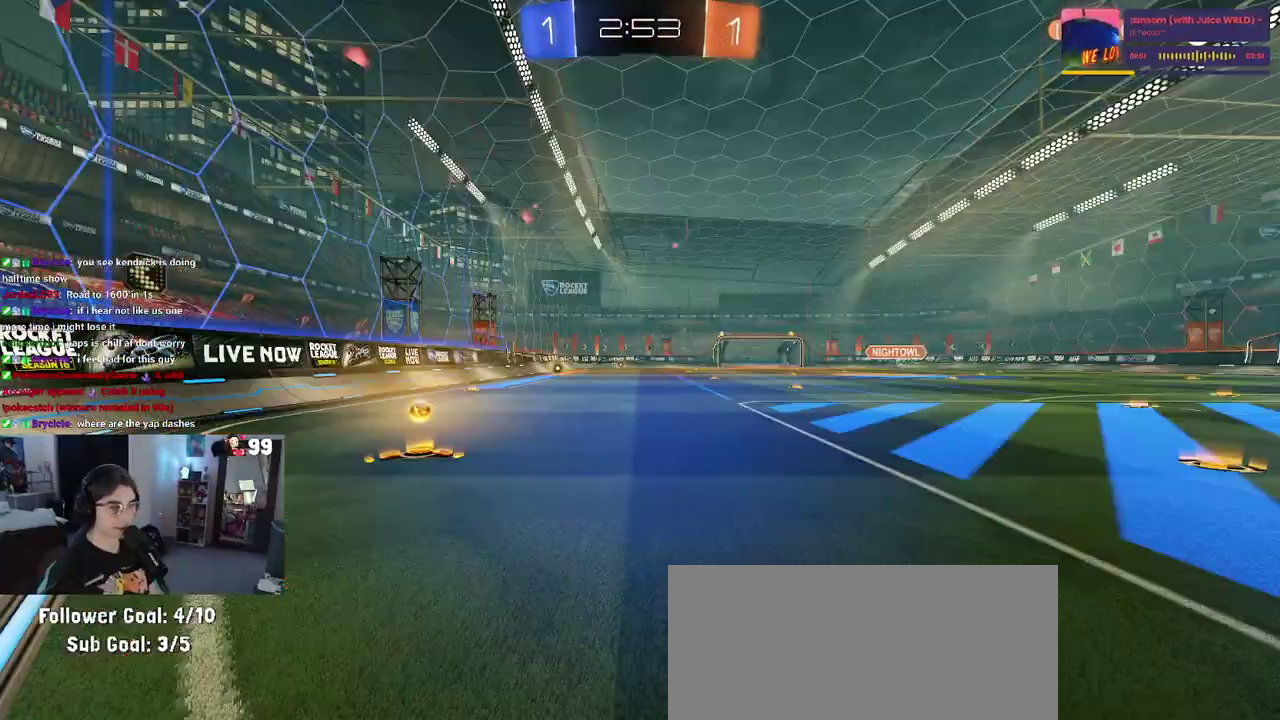
{"buttons": ["R2"], "left_stick": "center", "right_stick": "center", "events": []}
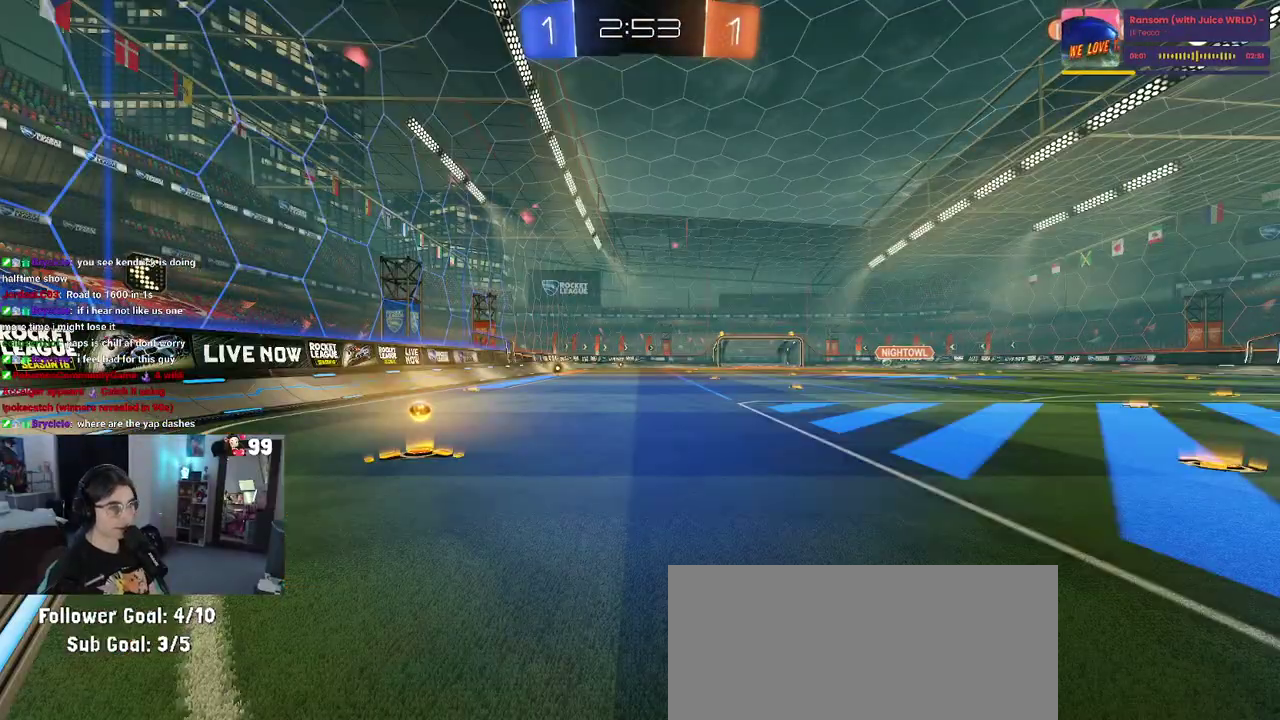
{"buttons": ["R2"], "left_stick": "left", "right_stick": "center", "events": [[433, "left_stick", "left"]]}
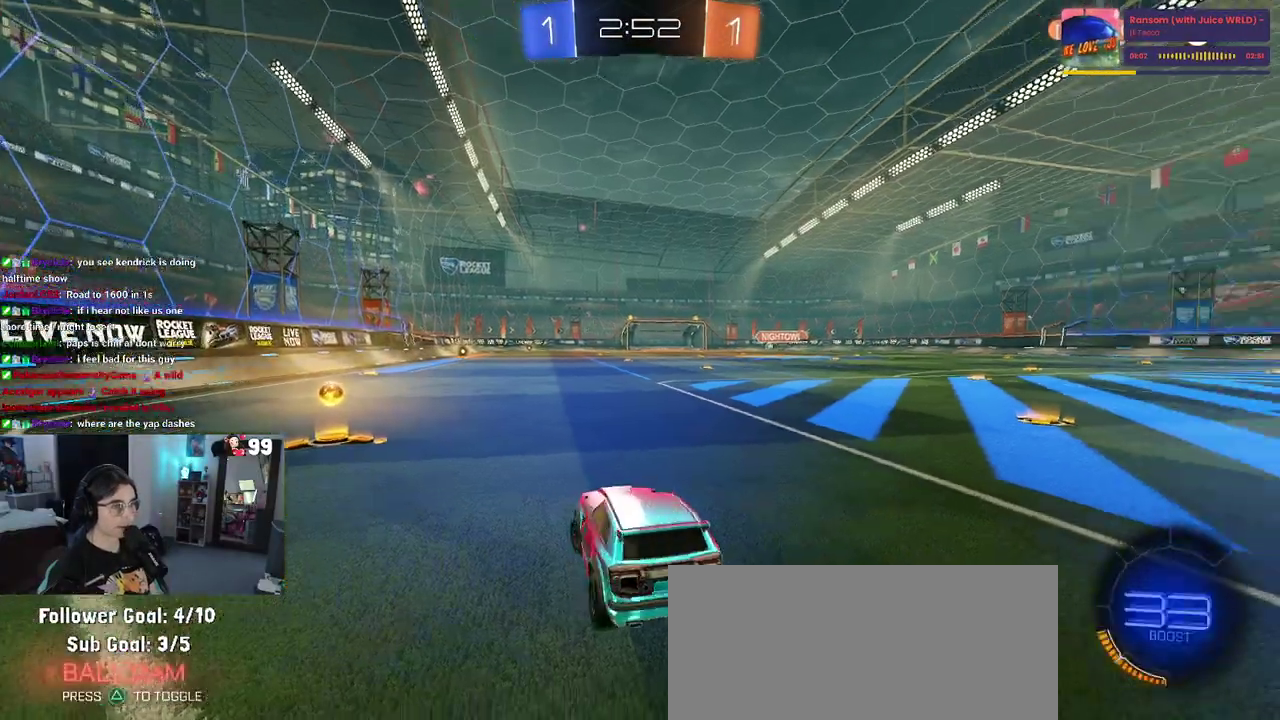
{"buttons": ["R2"], "left_stick": "center", "right_stick": "center", "events": [[367, "left_stick", "center"]]}
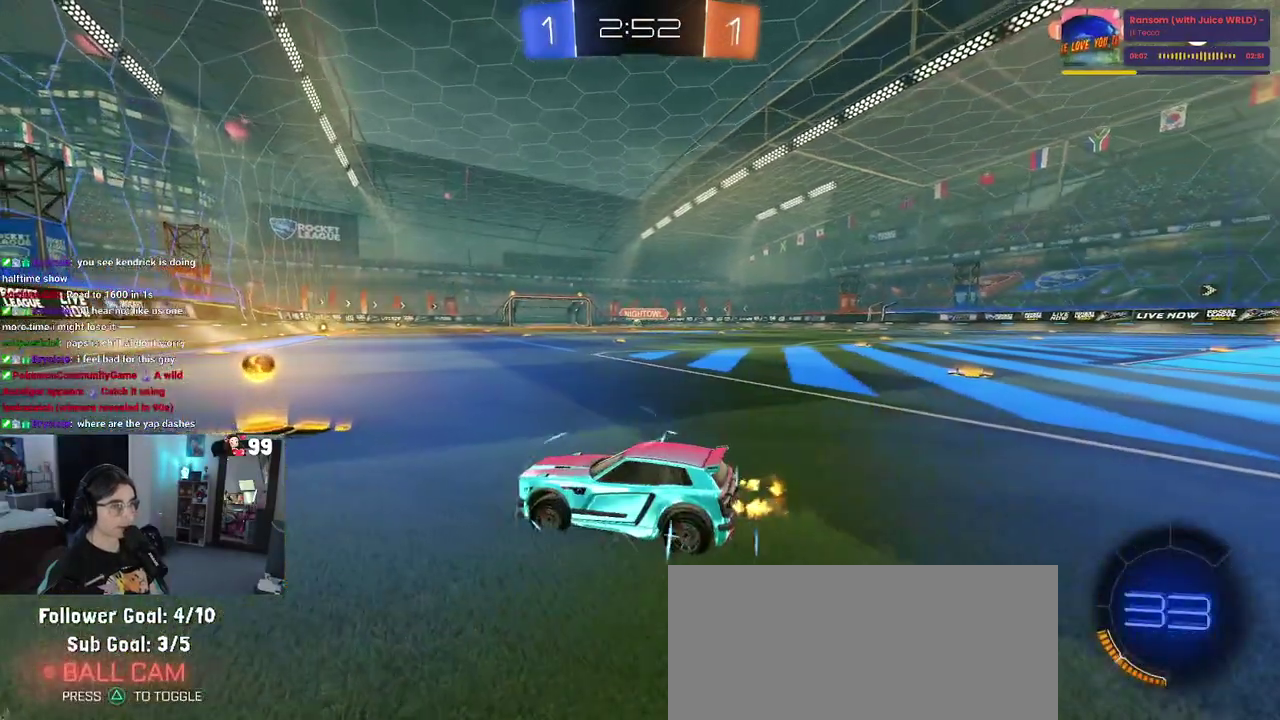
{"buttons": ["R2"], "left_stick": "center", "right_stick": "center", "events": [[83, "left_stick", "right"], [500, "left_stick", "center"]]}
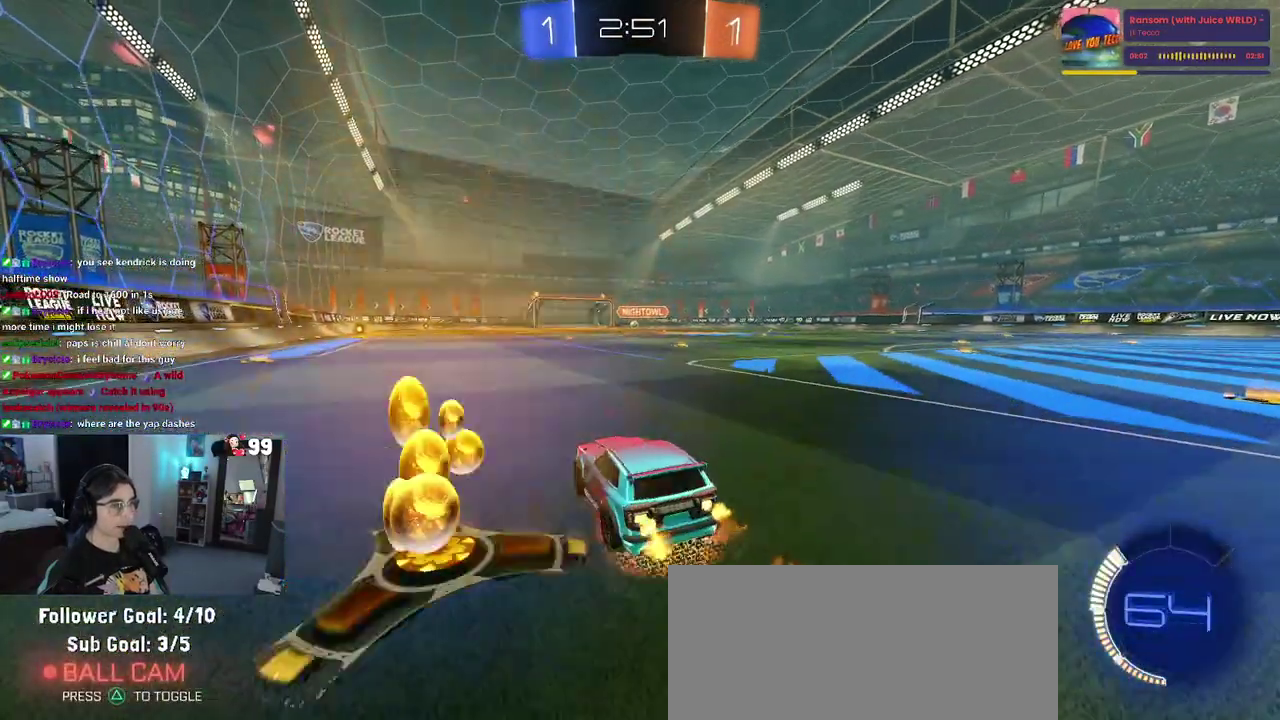
{"buttons": ["SQUARE", "R2"], "left_stick": "down-left", "right_stick": "center", "events": [[17, "CROSS", "down"], [67, "left_stick", "up-left"], [117, "CROSS", "up"], [183, "CROSS", "down"], [233, "SQUARE", "down"], [267, "left_stick", "down-left"], [300, "CROSS", "up"]]}
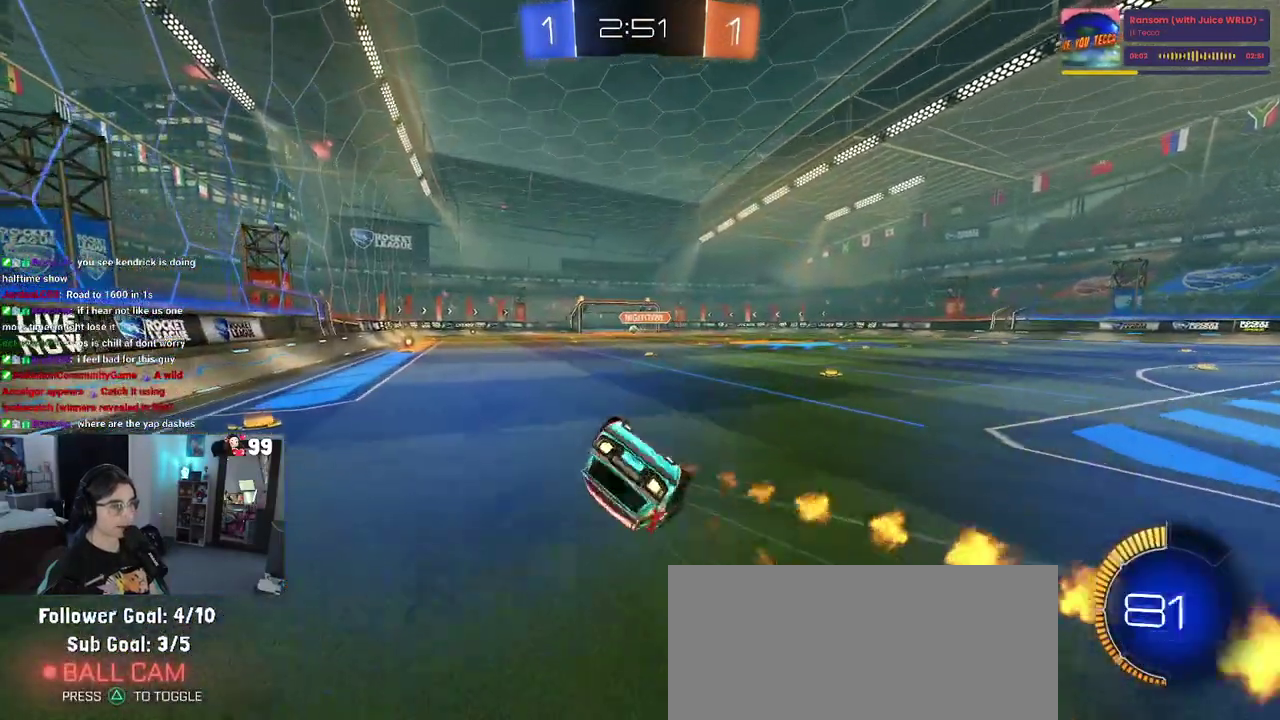
{"buttons": ["SQUARE", "R2"], "left_stick": "down-left", "right_stick": "center", "events": [[150, "left_stick", "left"], [400, "left_stick", "down-left"]]}
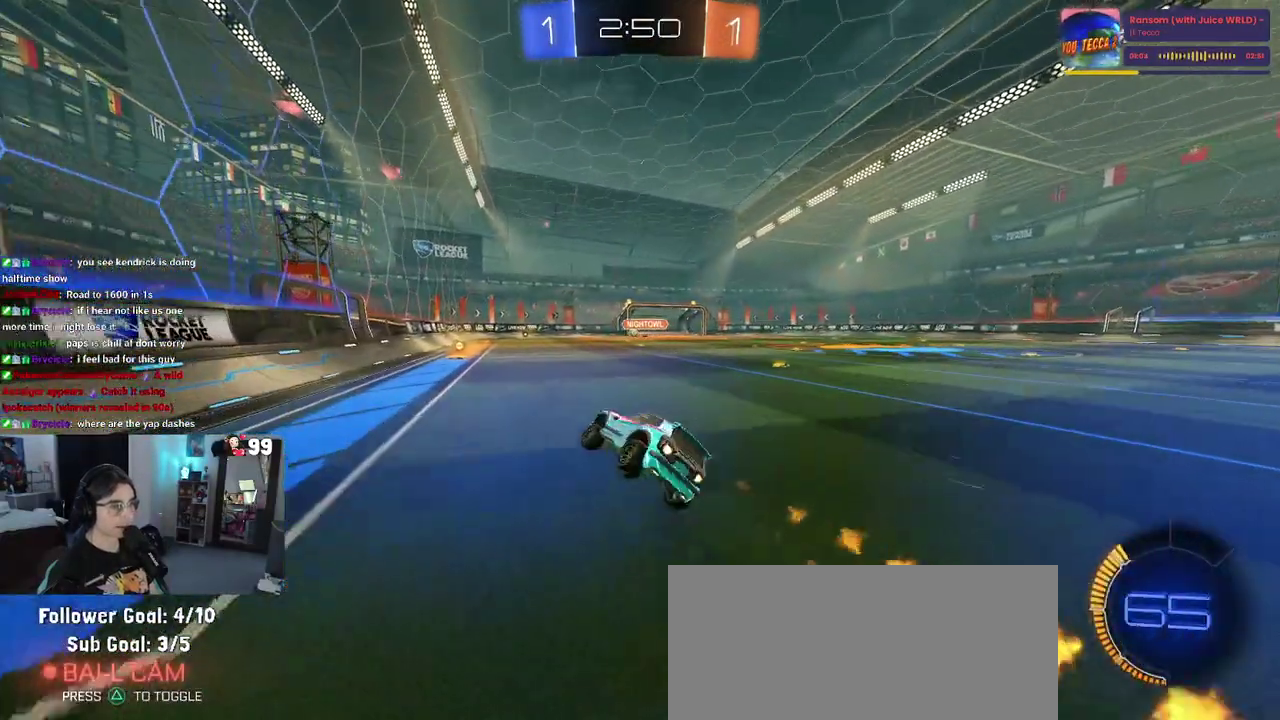
{"buttons": ["R2"], "left_stick": "center", "right_stick": "center", "events": [[67, "SQUARE", "up"], [67, "left_stick", "center"]]}
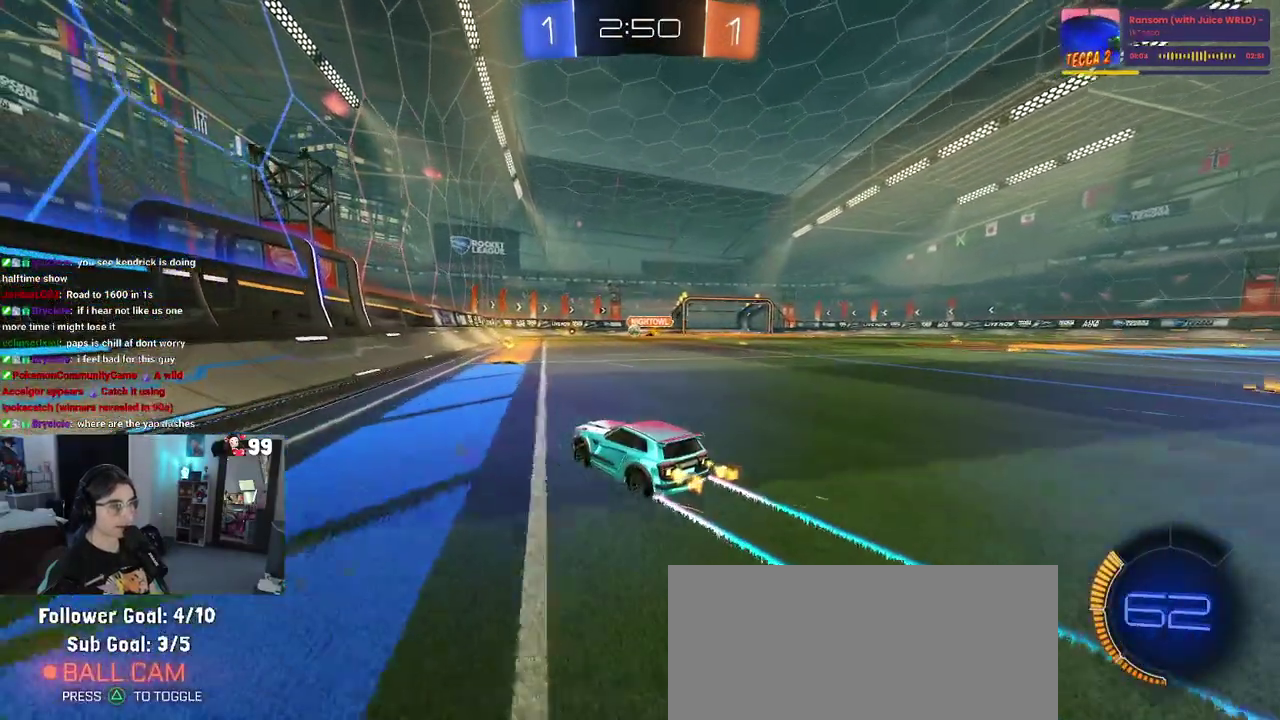
{"buttons": ["R2"], "left_stick": "right", "right_stick": "center", "events": [[83, "left_stick", "right"], [233, "L2", "down"], [283, "SQUARE", "down"], [400, "L2", "up"], [433, "SQUARE", "up"]]}
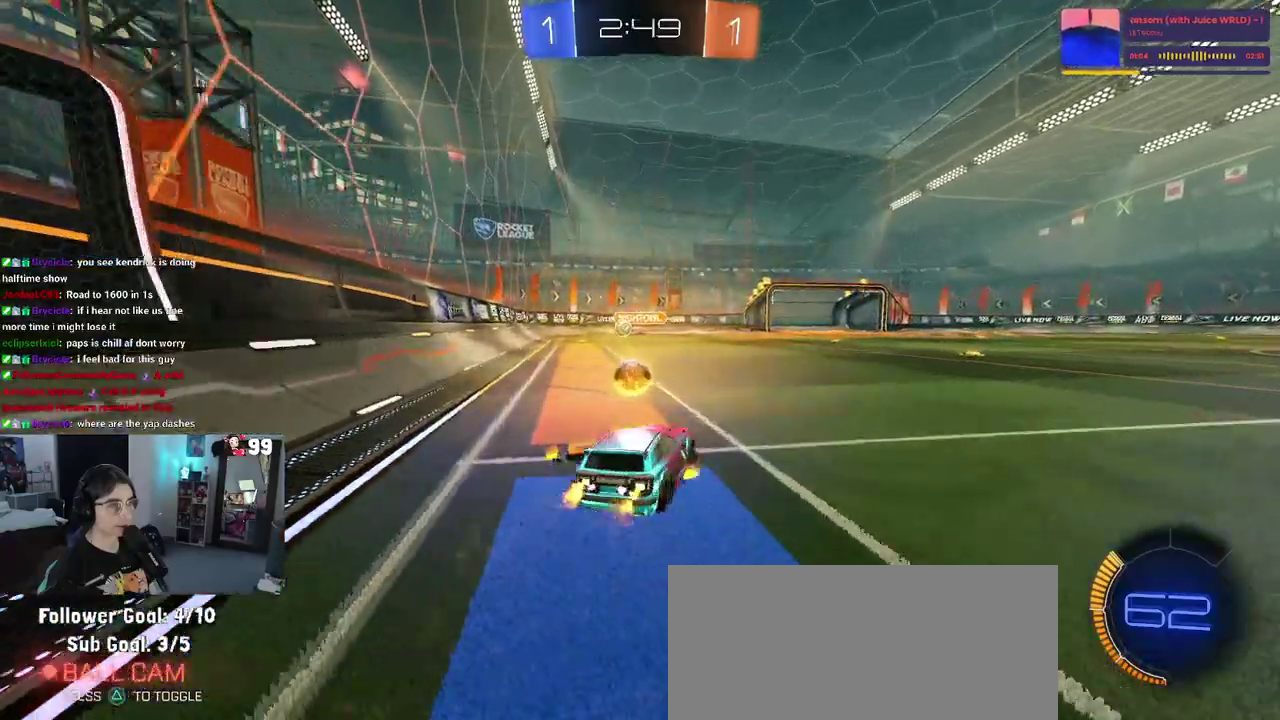
{"buttons": ["R2"], "left_stick": "right", "right_stick": "center", "events": []}
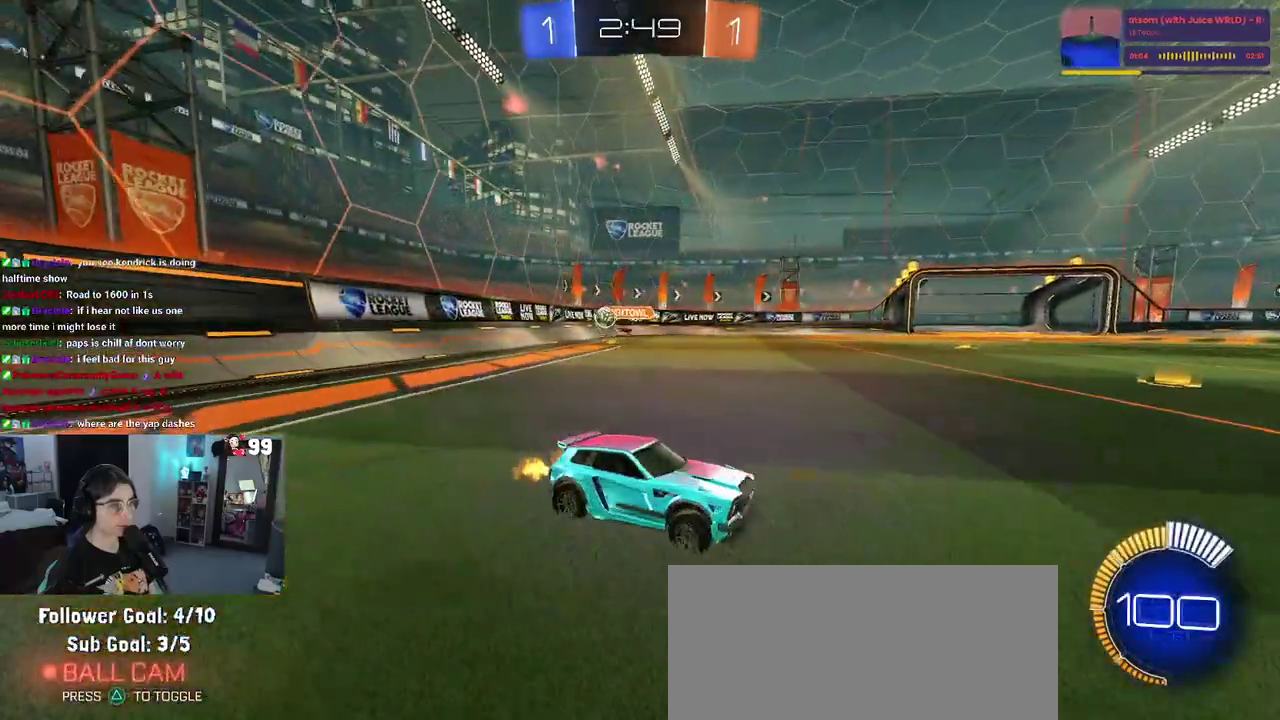
{"buttons": ["R2"], "left_stick": "right", "right_stick": "center", "events": []}
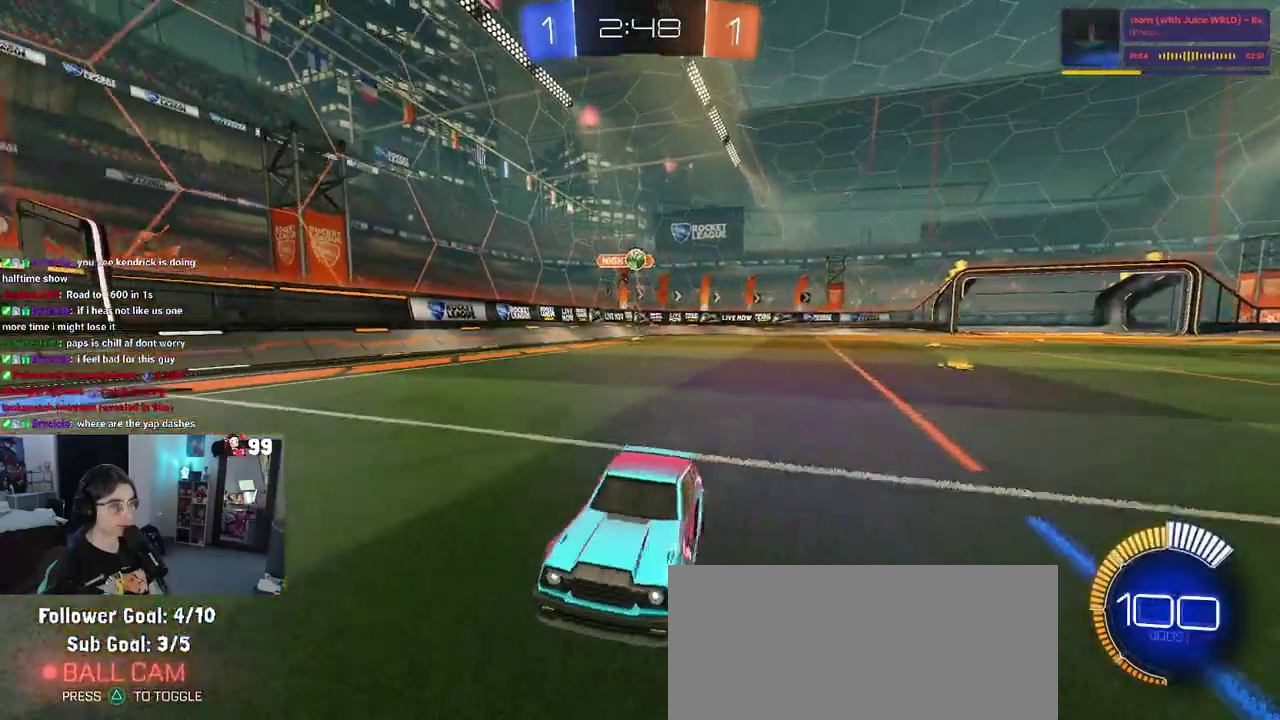
{"buttons": ["R2"], "left_stick": "center", "right_stick": "center", "events": [[317, "left_stick", "center"]]}
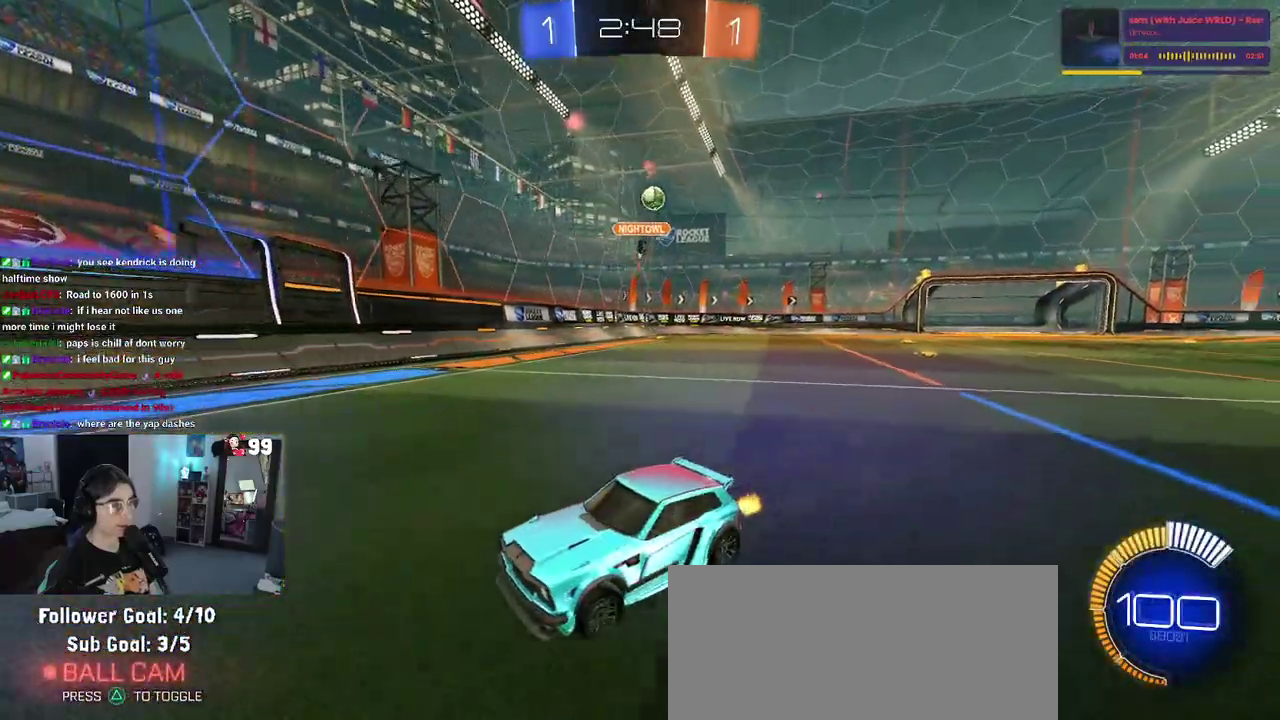
{"buttons": ["R2"], "left_stick": "up-left", "right_stick": "center"}
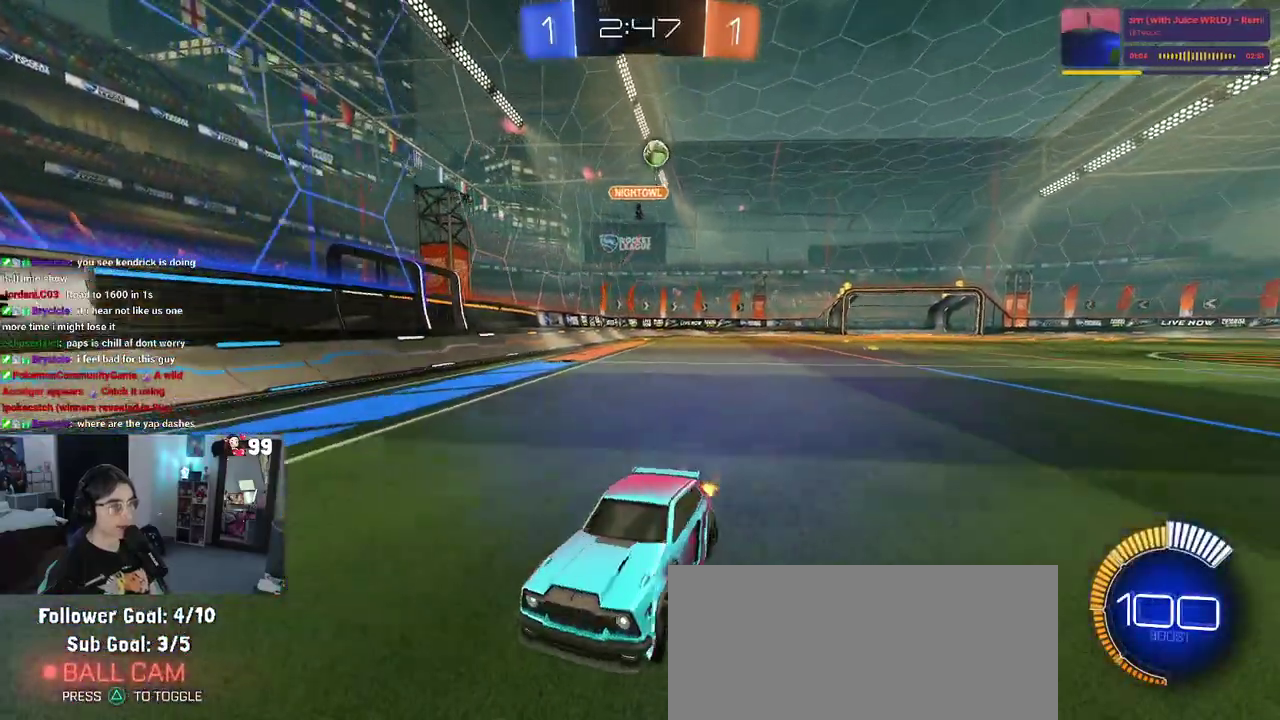
{"buttons": ["R2"], "left_stick": "center", "right_stick": "center"}
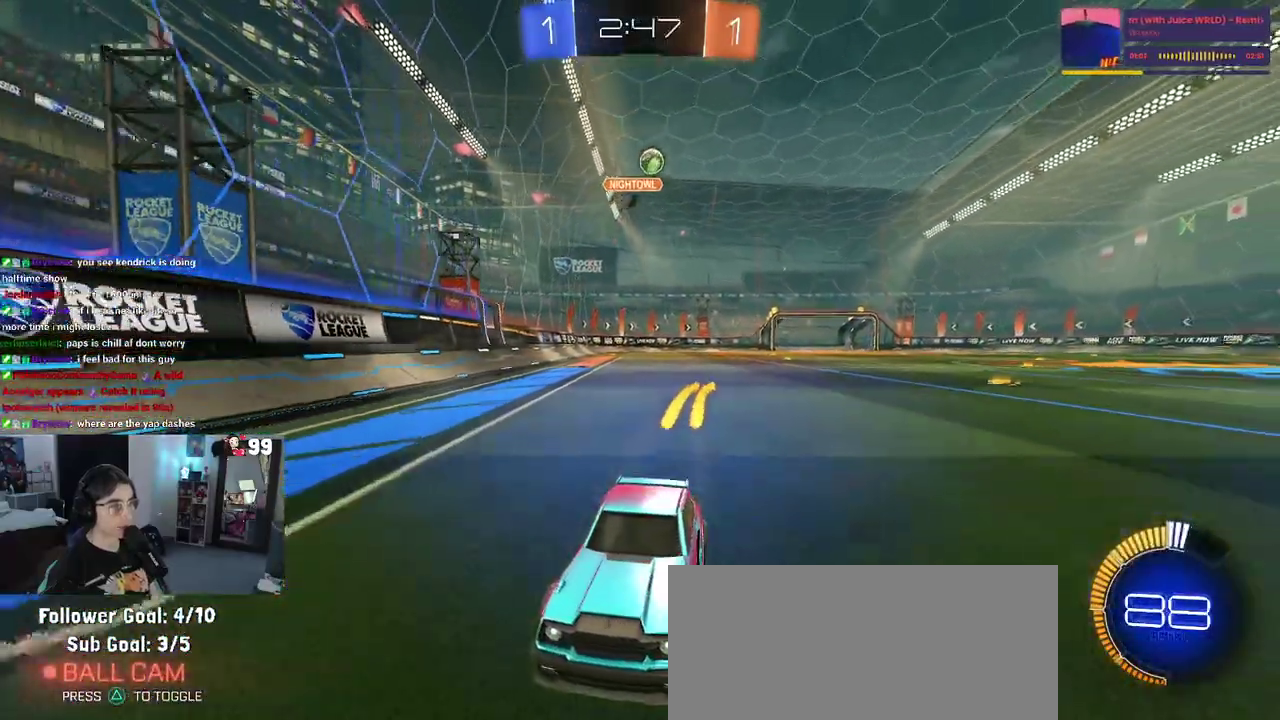
{"buttons": ["R2"], "left_stick": "center", "right_stick": "center", "events": [[350, "left_stick", "left"], [467, "left_stick", "center"]]}
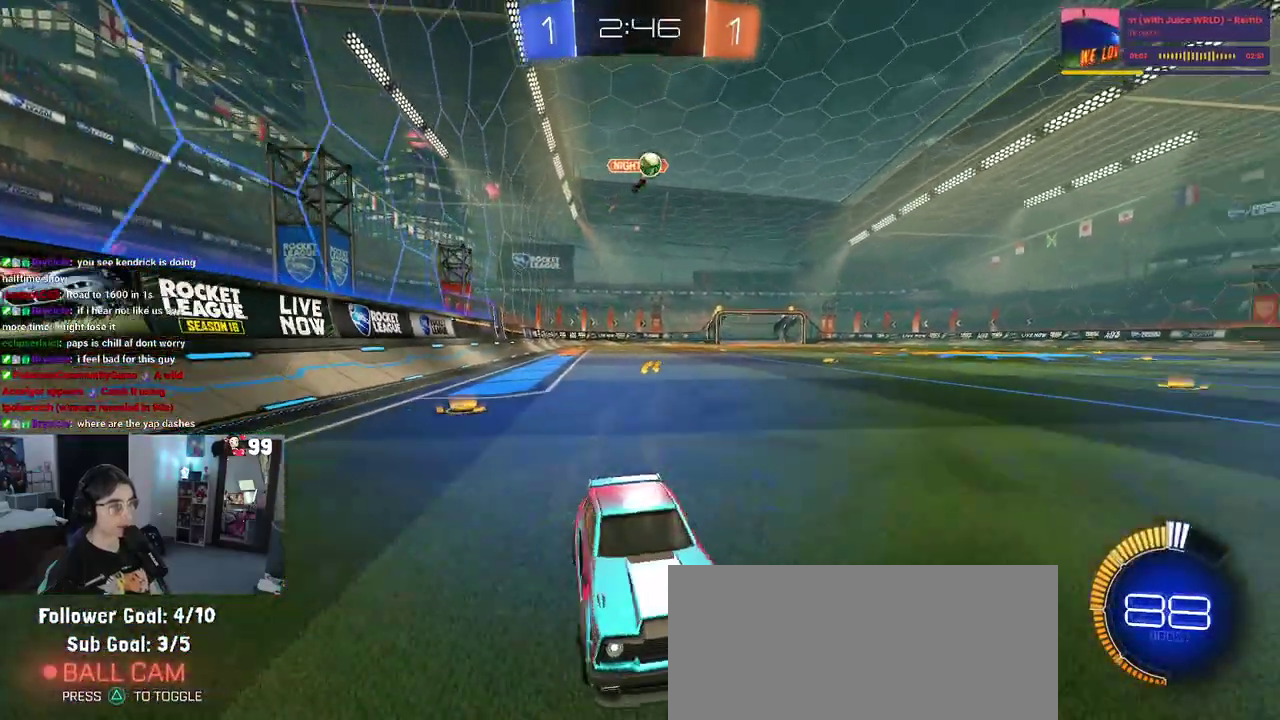
{"buttons": ["R2"], "left_stick": "left", "right_stick": "center", "events": [[483, "left_stick", "left"]]}
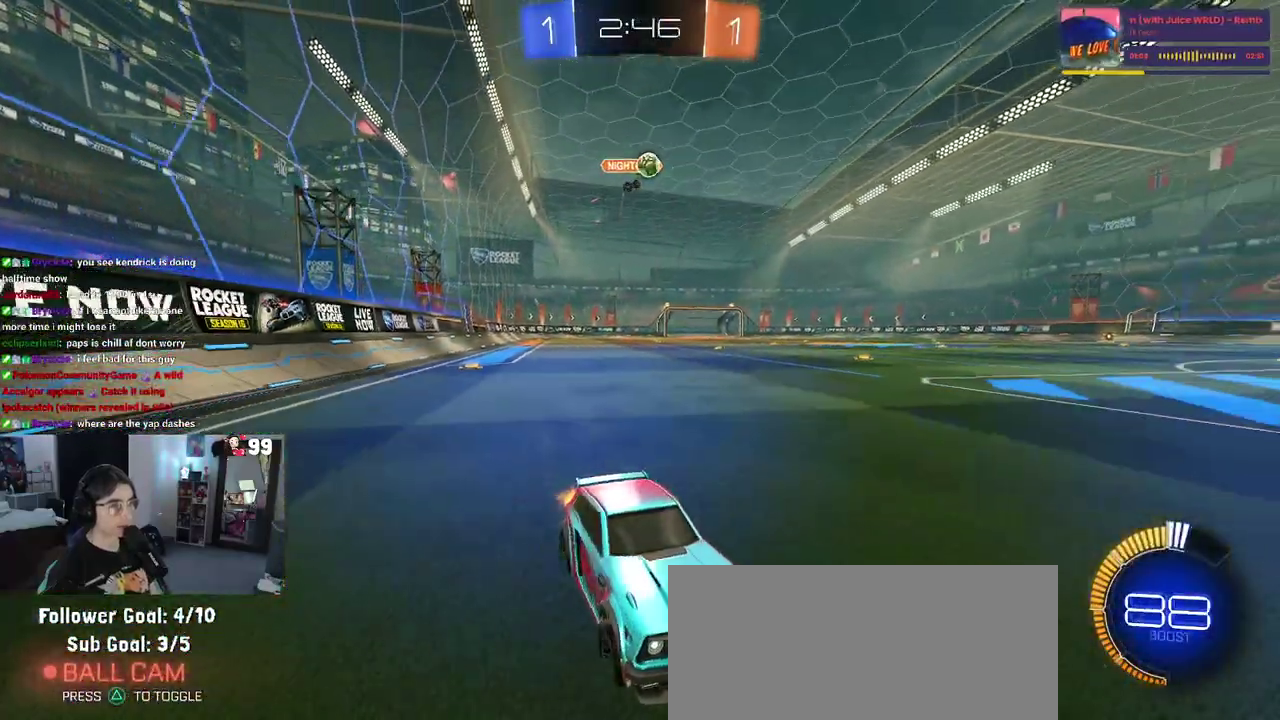
{"buttons": ["R2"], "left_stick": "center", "right_stick": "center", "events": [[17, "SQUARE", "down"], [117, "SQUARE", "up"], [333, "left_stick", "up-left"], [383, "left_stick", "center"]]}
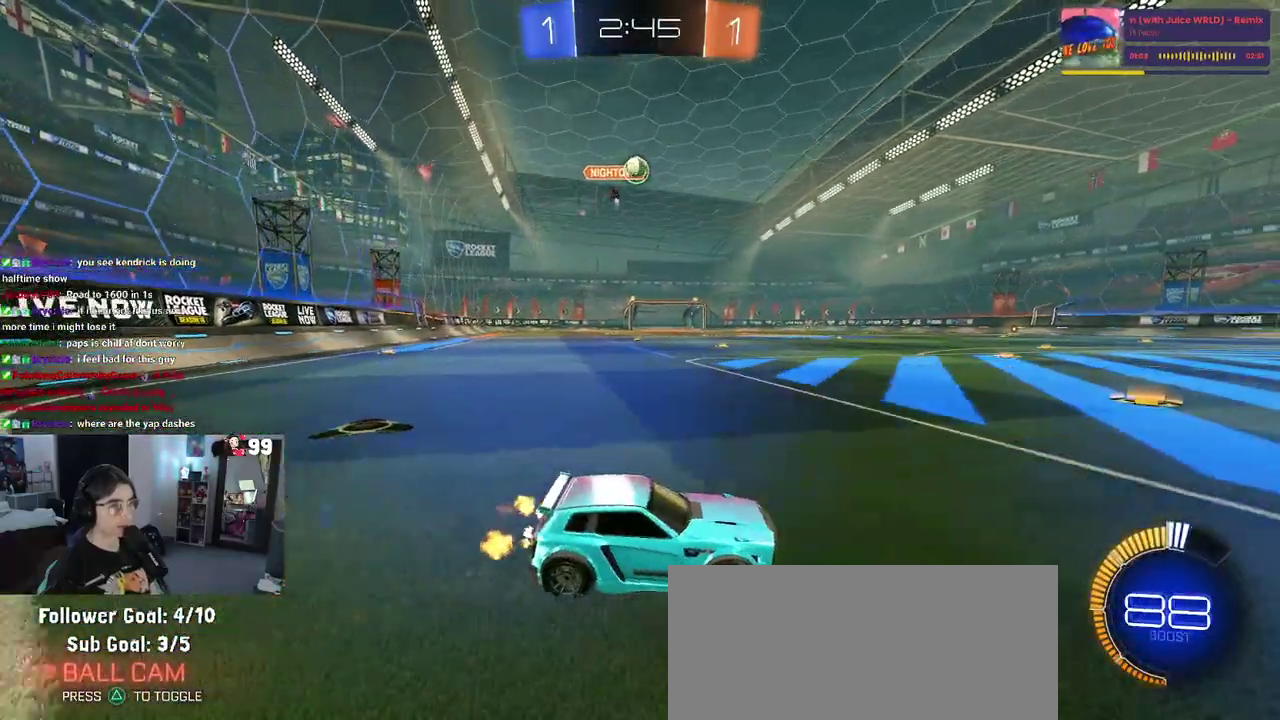
{"buttons": ["R2"], "left_stick": "left", "right_stick": "center", "events": [[350, "left_stick", "left"]]}
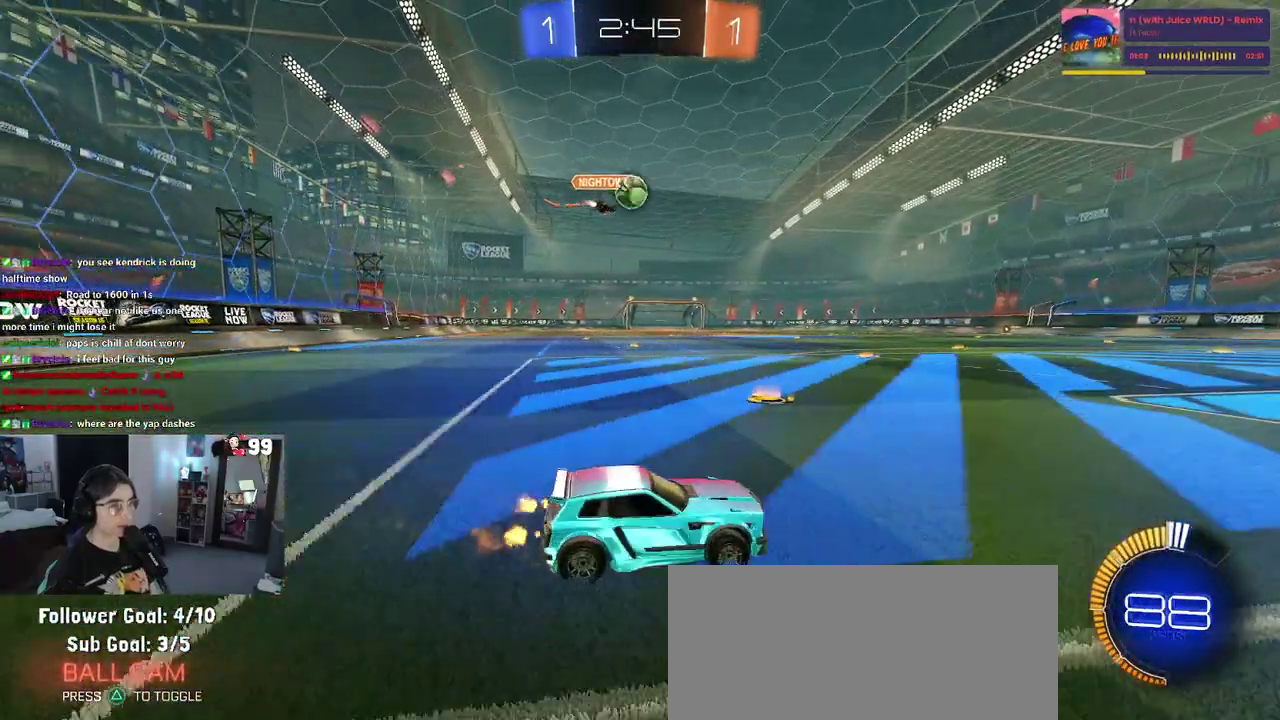
{"buttons": ["R2"], "left_stick": "up-left", "right_stick": "center", "events": [[50, "left_stick", "right"], [217, "left_stick", "up-right"], [267, "left_stick", "center"], [433, "left_stick", "up-left"]]}